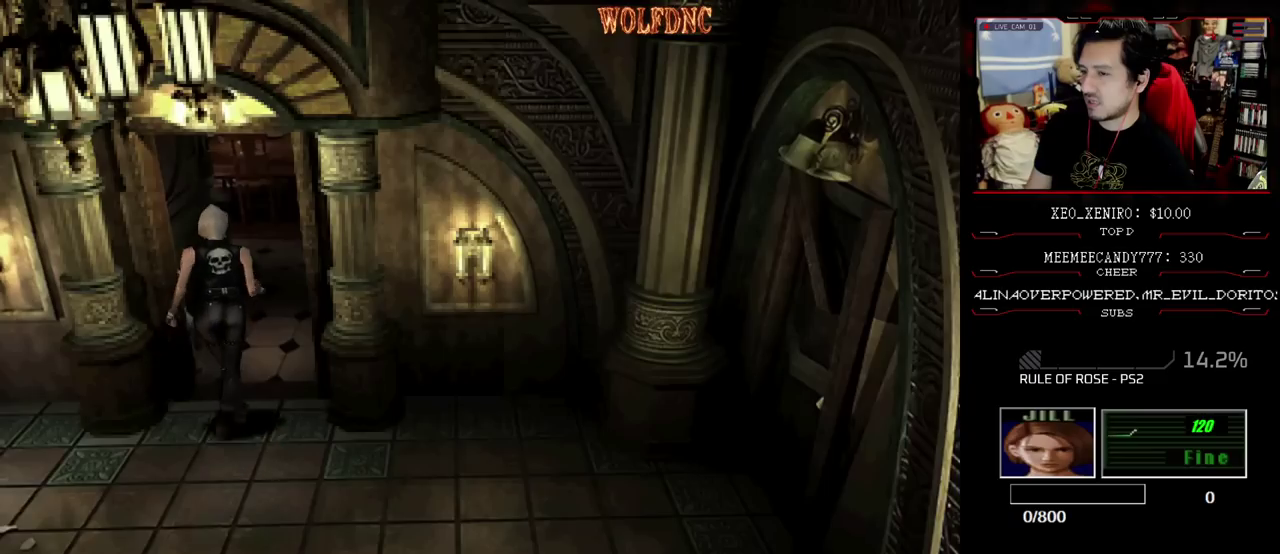
Gameplay with a controller (PlayStation layout); each line is a JSON object with the inputs held at the frame after it. "events" lists button and stick changes between this image and that frame as [ms after this image, input, new state], when the widget could be followed in between. Not read: L3 R3.
{"buttons": ["SQUARE", "DPAD_UP"], "events": [[483, "CROSS", "up"]]}
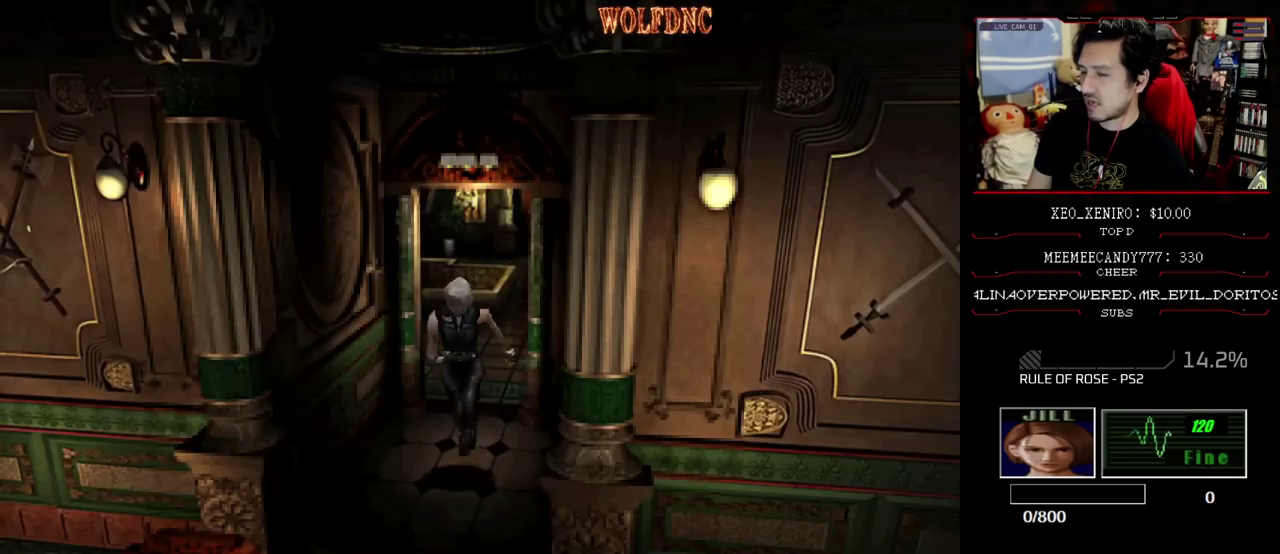
{"buttons": ["SQUARE", "DPAD_UP", "DPAD_RIGHT"], "events": [[167, "DPAD_RIGHT", "down"]]}
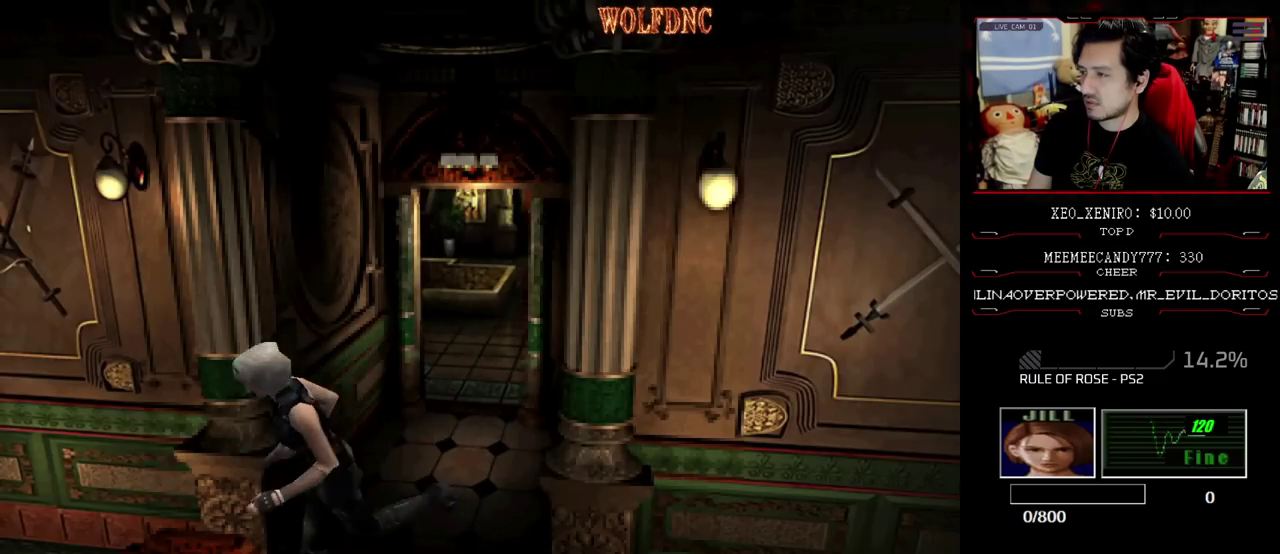
{"buttons": ["CROSS", "SQUARE", "DPAD_UP"], "events": [[83, "DPAD_RIGHT", "up"], [317, "CROSS", "down"]]}
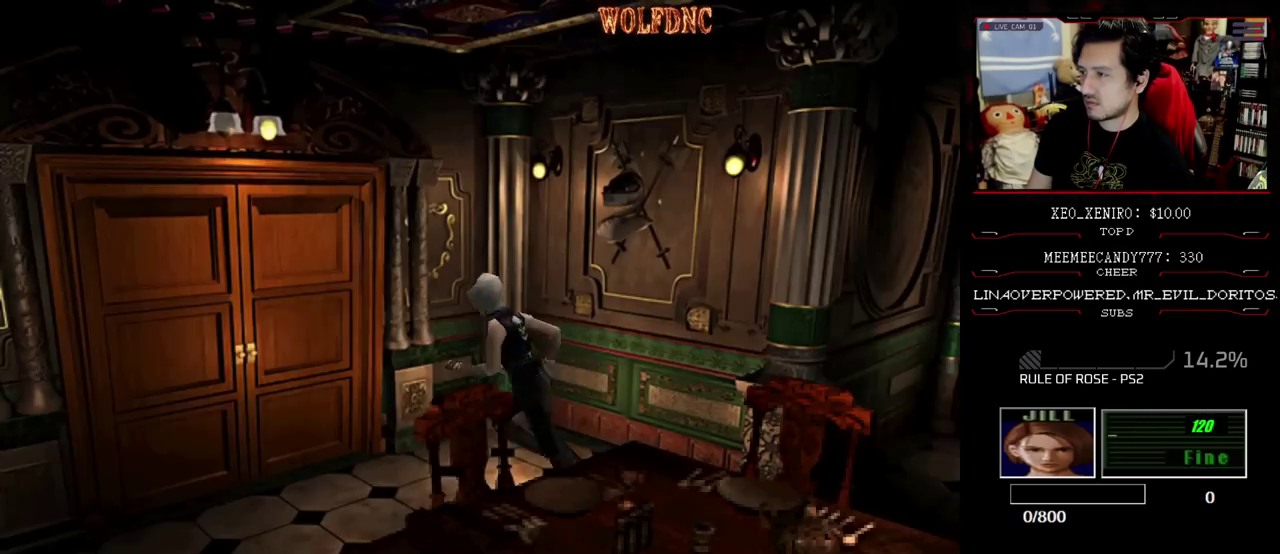
{"buttons": ["CROSS", "SQUARE", "DPAD_UP"], "events": [[100, "DPAD_RIGHT", "down"], [200, "DPAD_RIGHT", "up"], [300, "DPAD_RIGHT", "down"], [383, "DPAD_RIGHT", "up"]]}
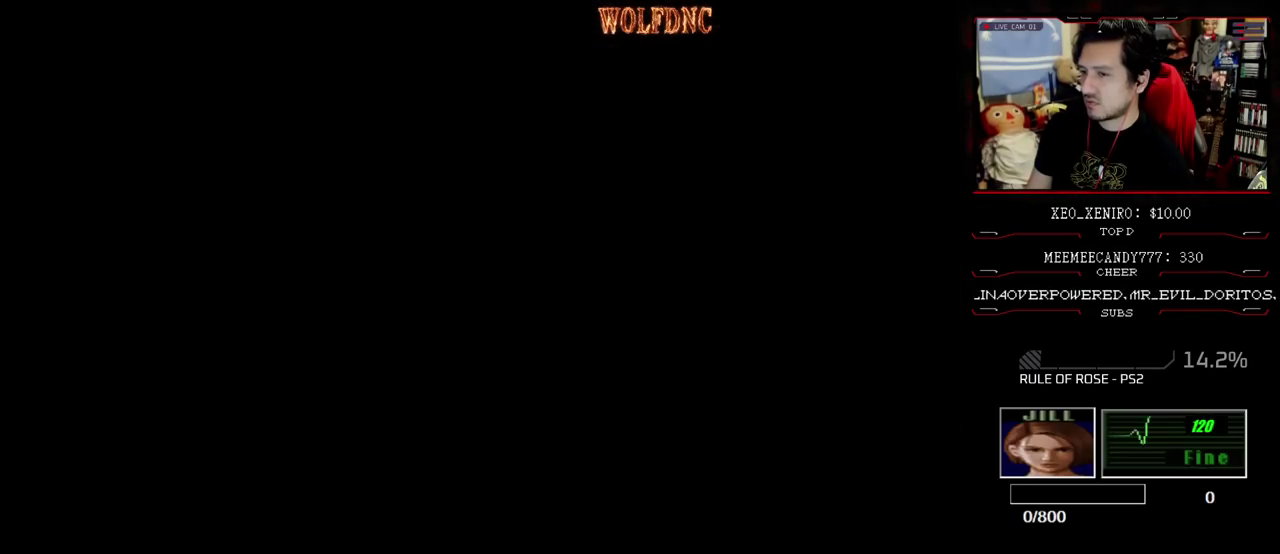
{"buttons": ["SQUARE", "DPAD_UP"], "events": [[117, "CROSS", "up"]]}
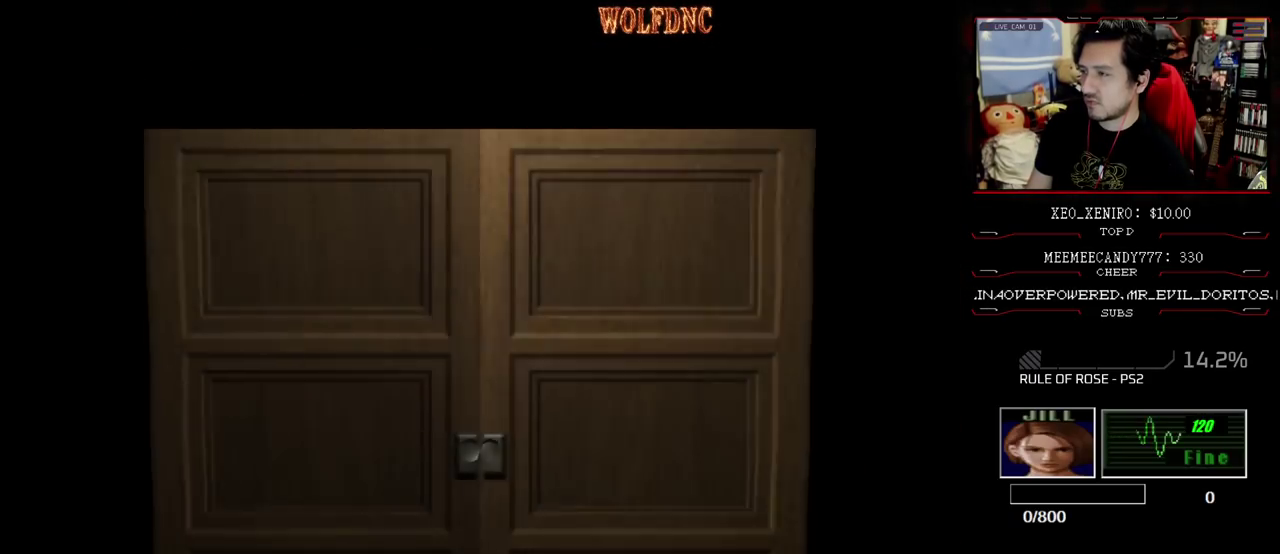
{"buttons": ["SQUARE", "DPAD_UP"], "events": []}
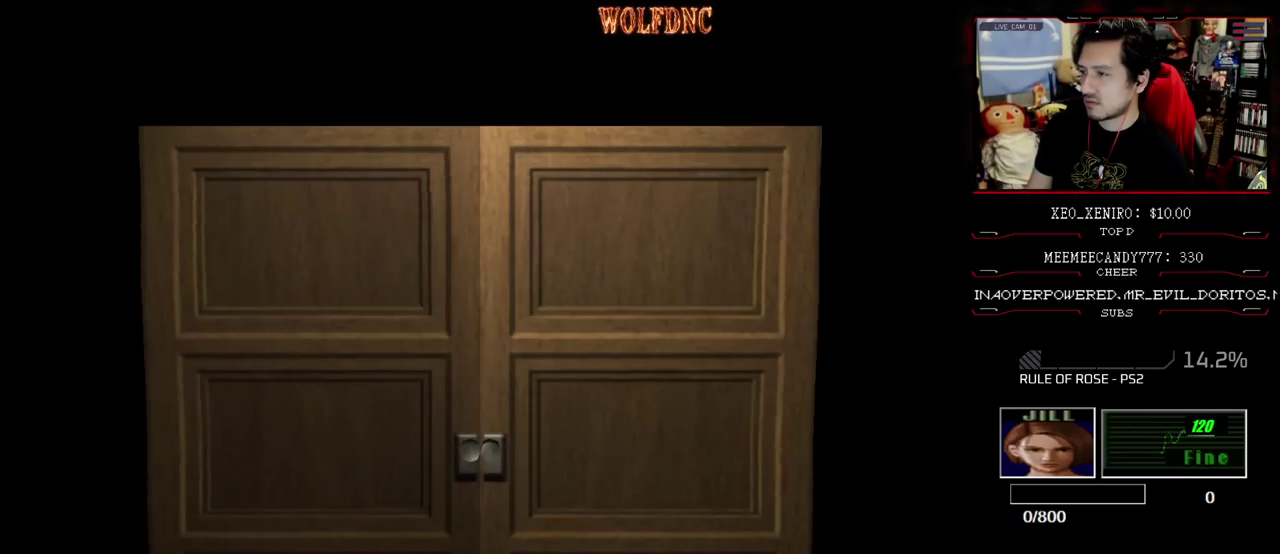
{"buttons": ["SQUARE", "DPAD_UP"], "events": [[100, "SELECT", "down"], [150, "SELECT", "up"]]}
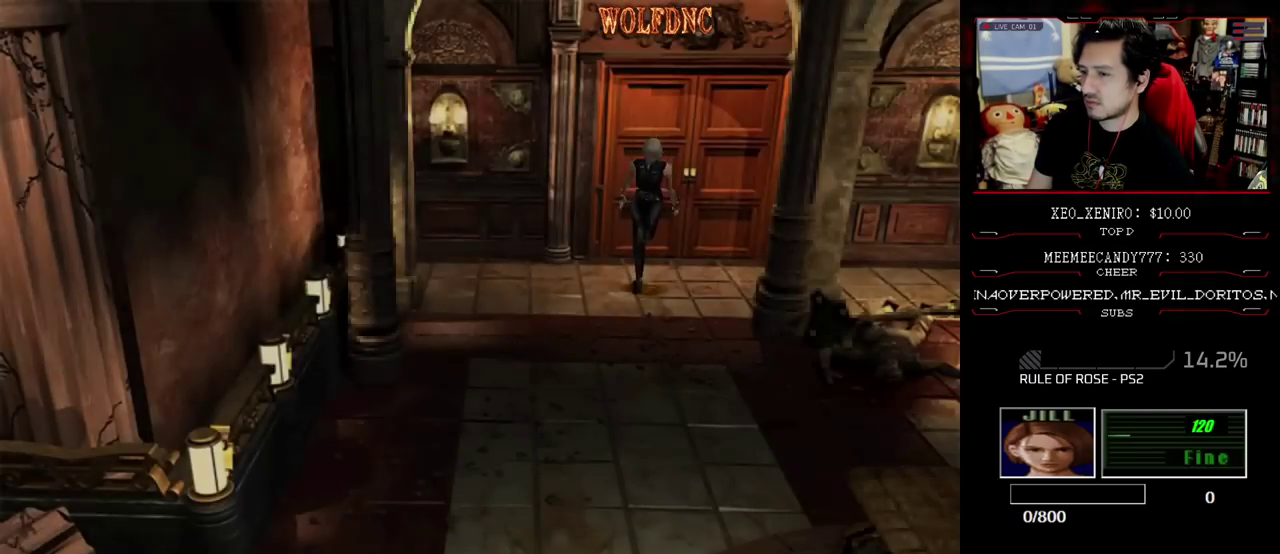
{"buttons": ["SQUARE", "DPAD_UP"], "events": []}
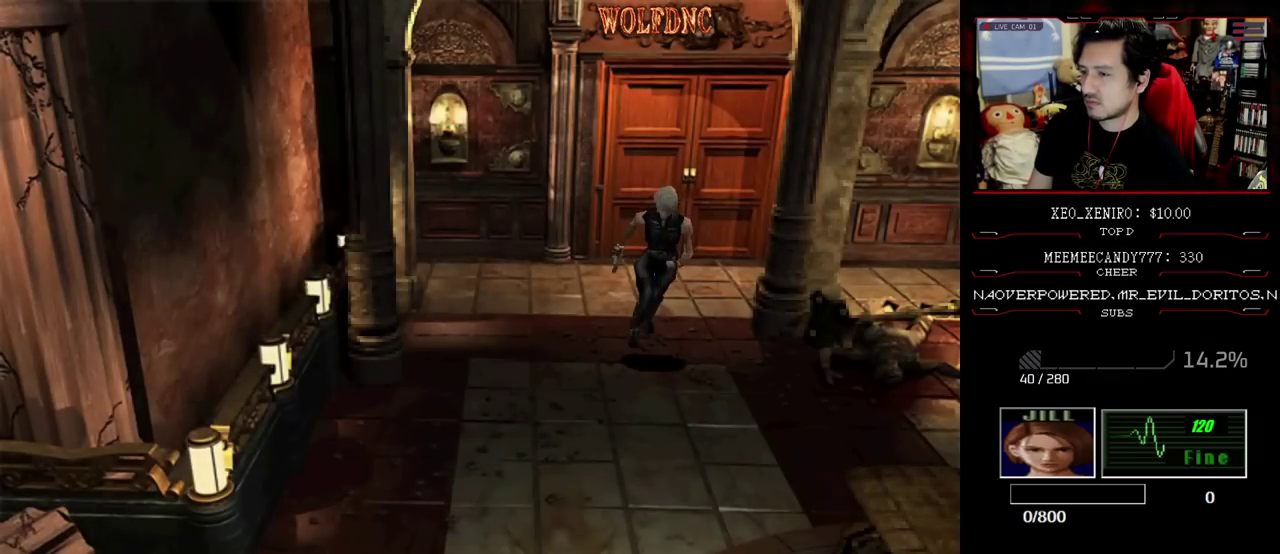
{"buttons": ["SQUARE", "DPAD_UP"], "events": []}
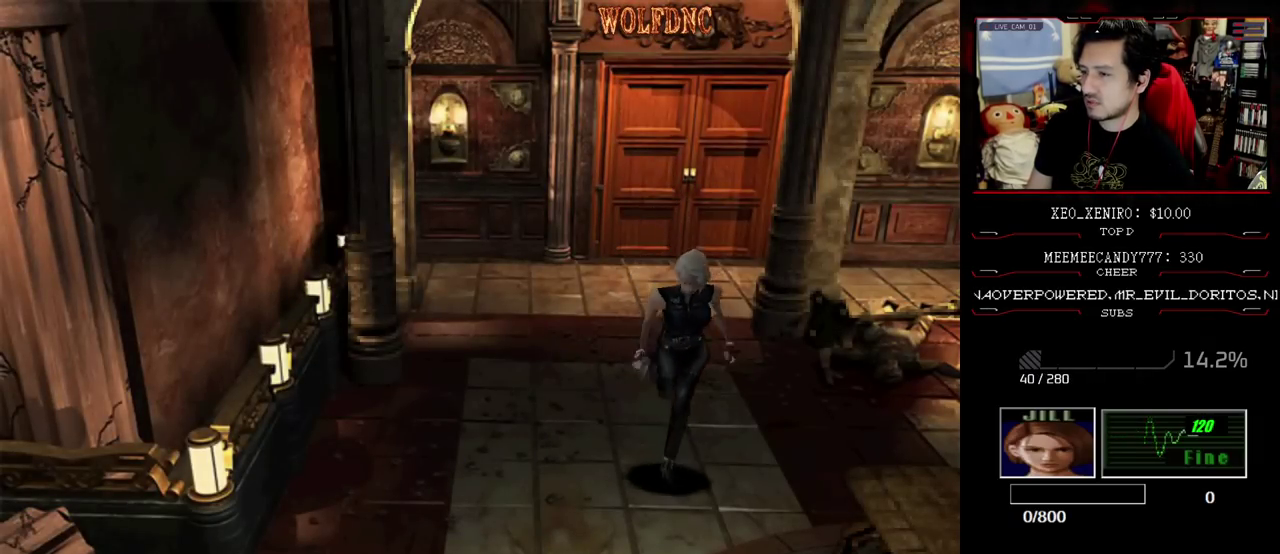
{"buttons": ["SQUARE", "DPAD_UP"], "events": [[67, "DPAD_LEFT", "down"], [150, "DPAD_LEFT", "up"]]}
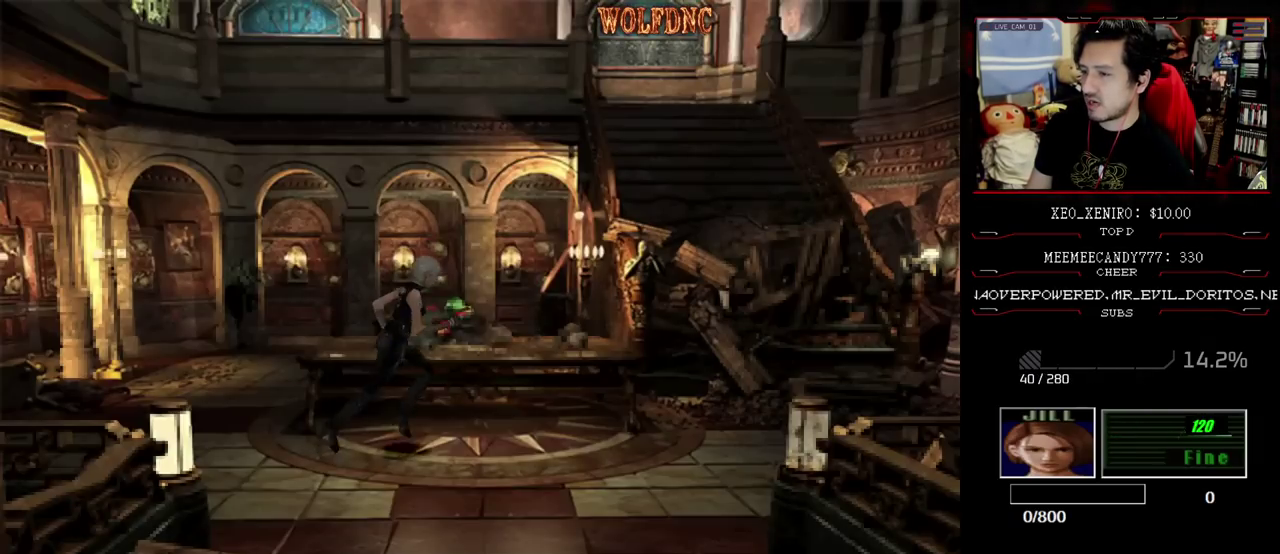
{"buttons": ["SQUARE", "DPAD_UP"], "events": []}
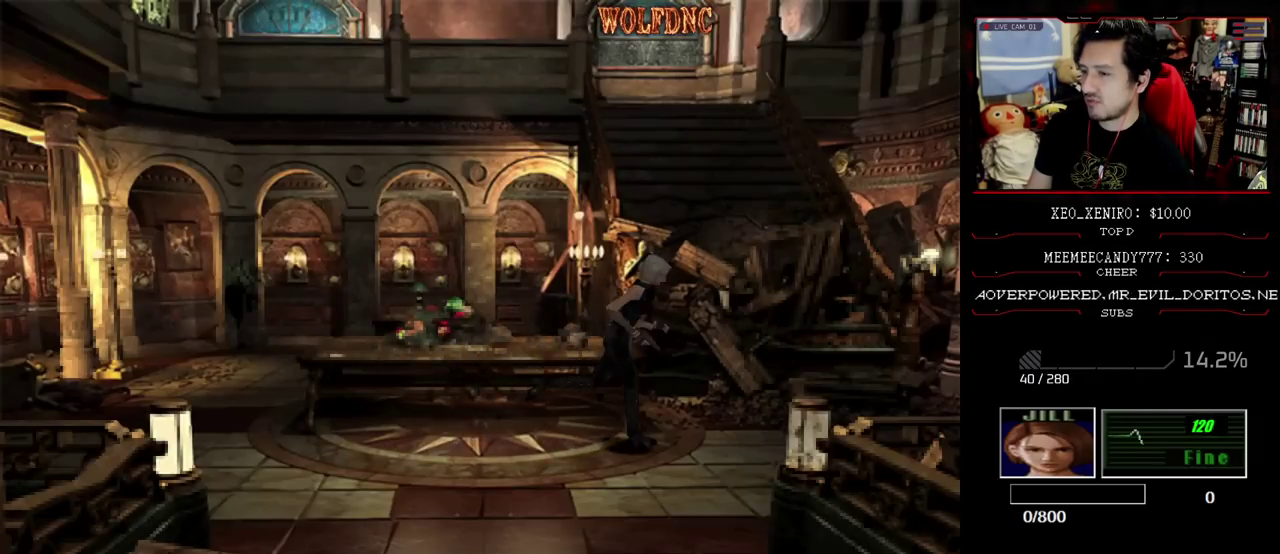
{"buttons": ["SQUARE", "DPAD_UP"], "events": []}
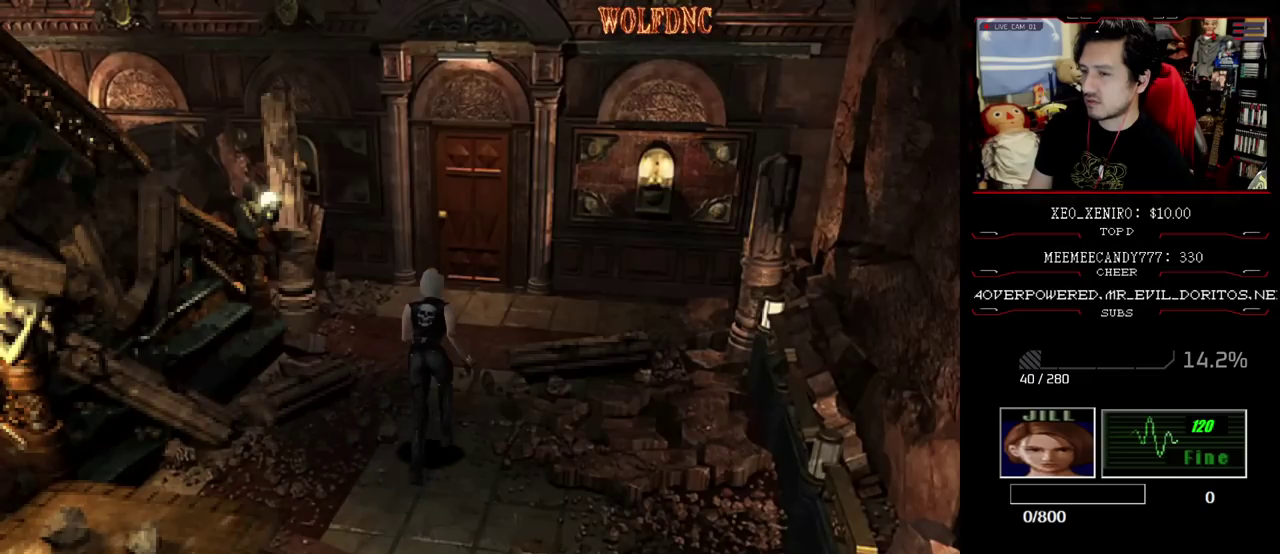
{"buttons": ["SQUARE", "DPAD_UP"], "events": []}
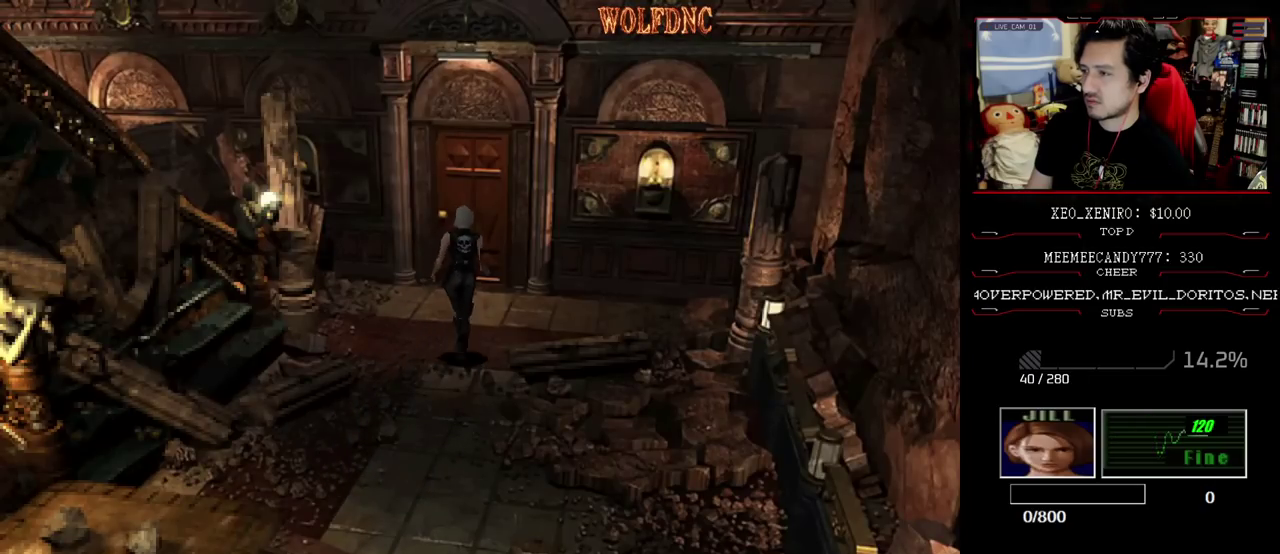
{"buttons": ["CROSS", "SQUARE", "DPAD_UP"], "events": [[267, "CROSS", "down"]]}
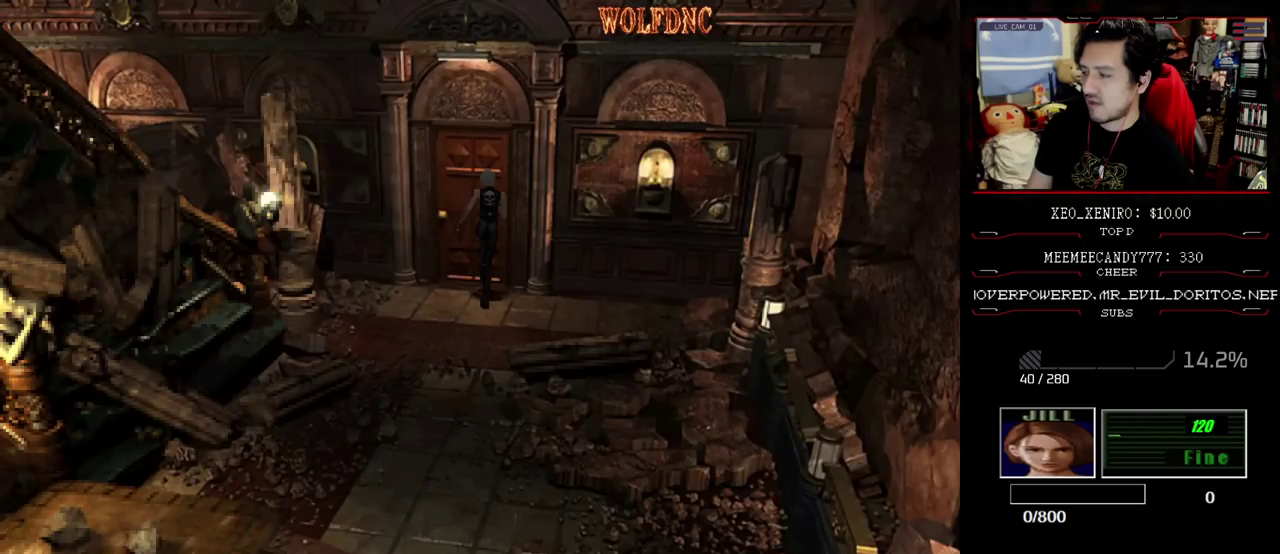
{"buttons": ["CROSS", "SQUARE", "DPAD_UP"], "events": []}
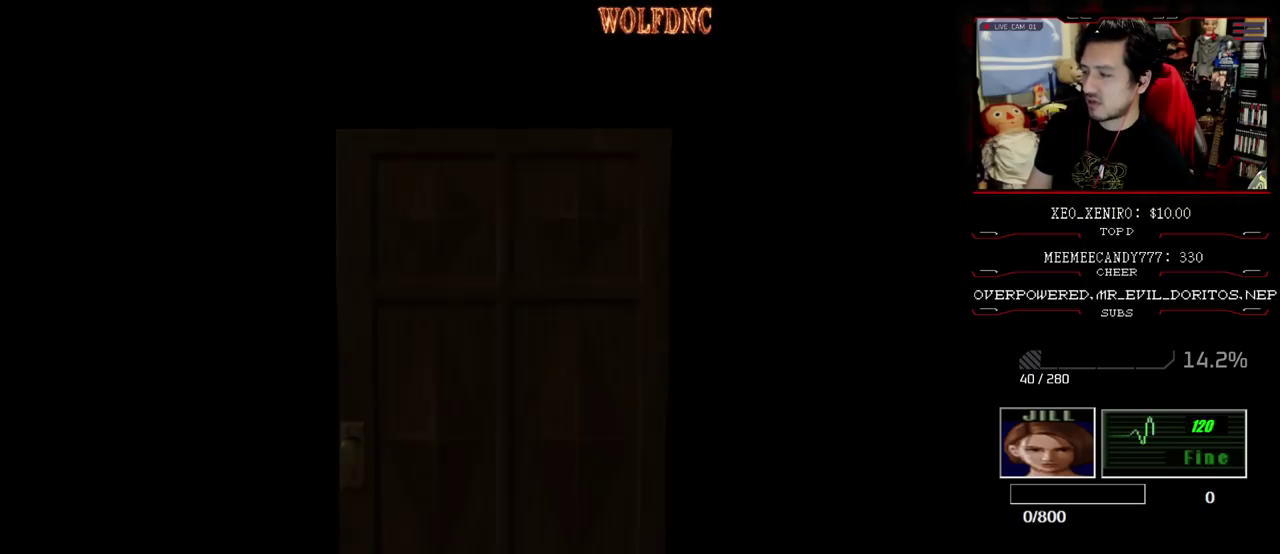
{"buttons": ["SQUARE", "DPAD_UP"], "events": [[17, "CROSS", "up"]]}
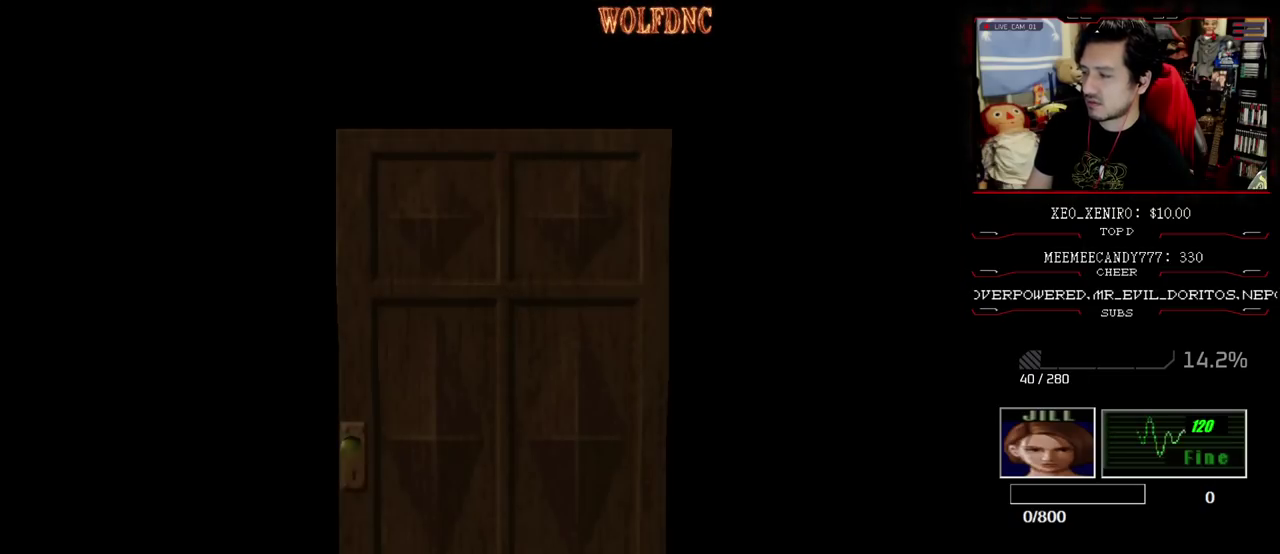
{"buttons": ["SQUARE", "DPAD_UP"], "events": [[217, "SELECT", "down"], [267, "SELECT", "up"]]}
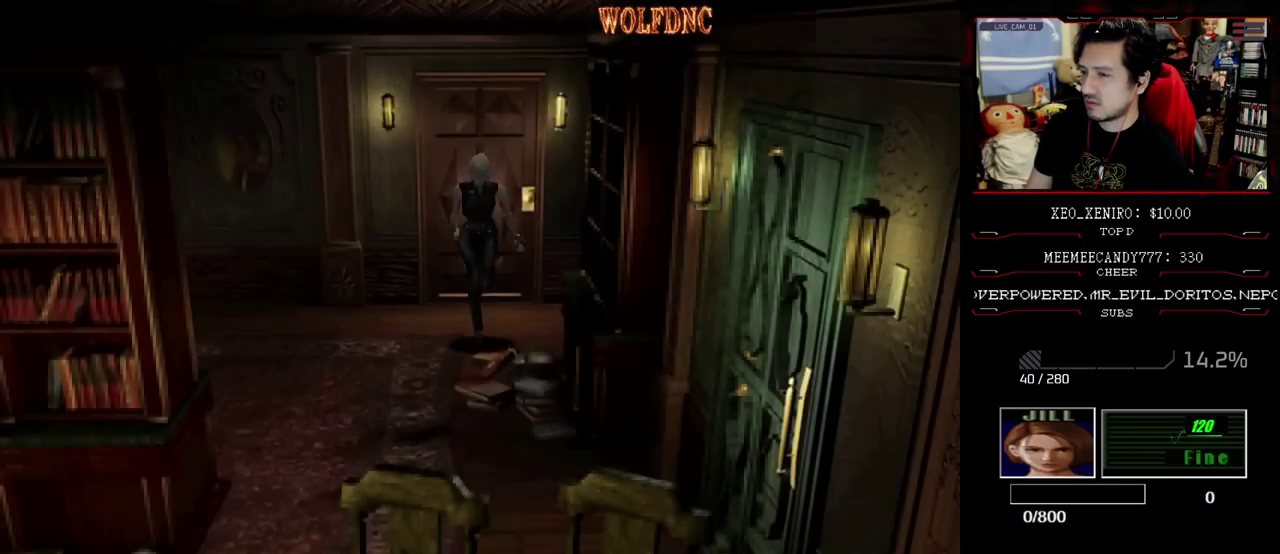
{"buttons": ["SQUARE", "DPAD_UP", "DPAD_LEFT"], "events": [[367, "DPAD_LEFT", "down"]]}
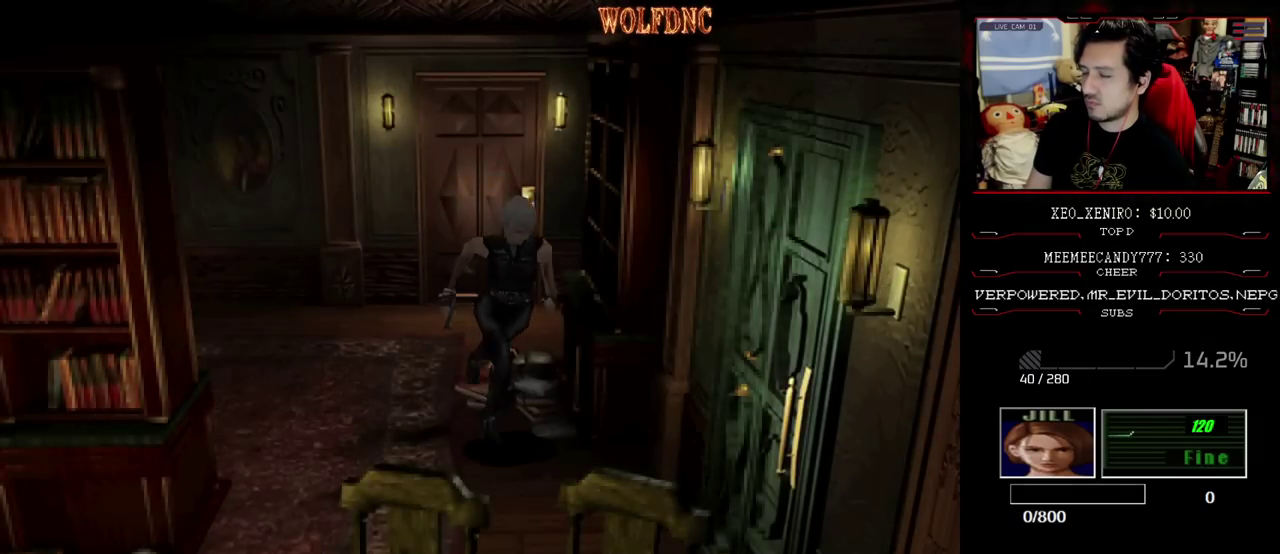
{"buttons": ["CROSS", "SQUARE", "DPAD_UP"], "events": [[250, "CROSS", "down"], [250, "DPAD_LEFT", "up"]]}
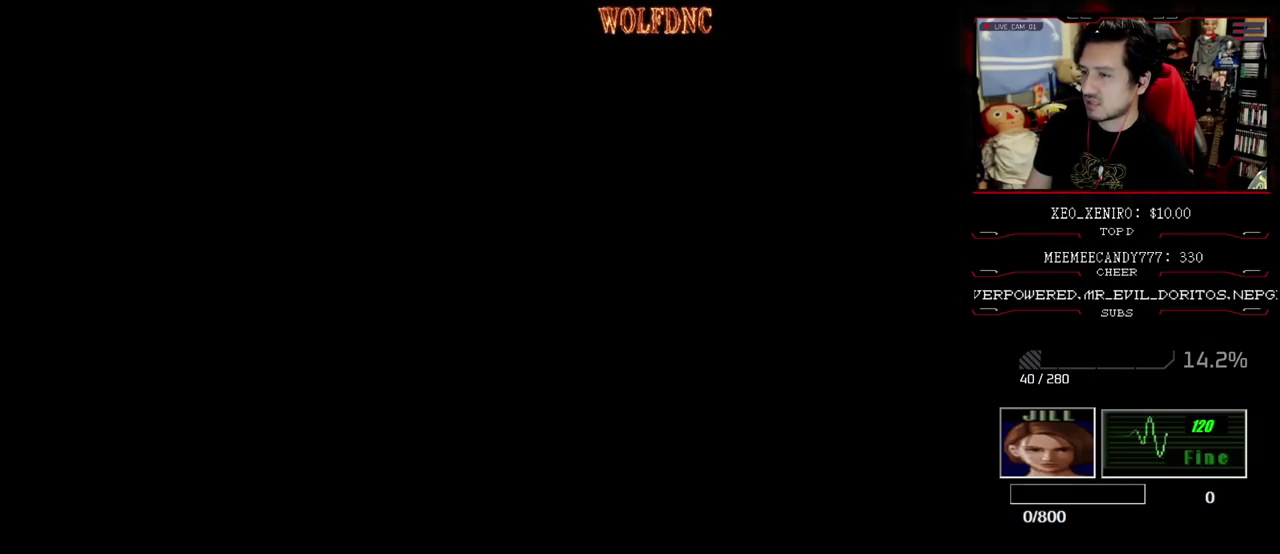
{"buttons": ["SQUARE", "DPAD_UP"], "events": [[267, "CROSS", "up"]]}
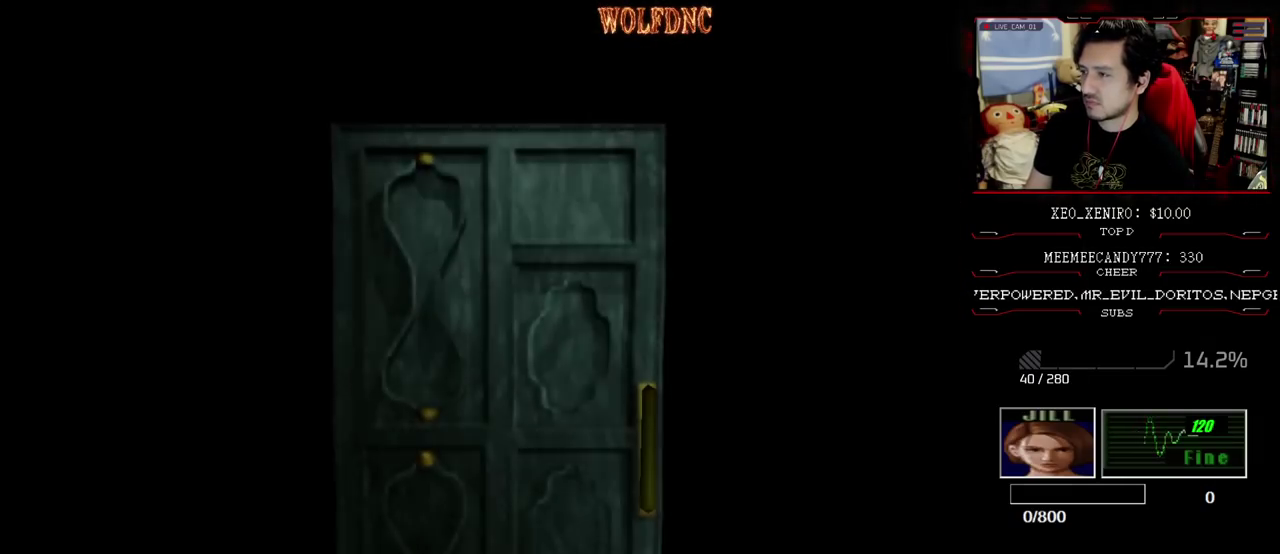
{"buttons": ["SQUARE", "DPAD_UP"], "events": []}
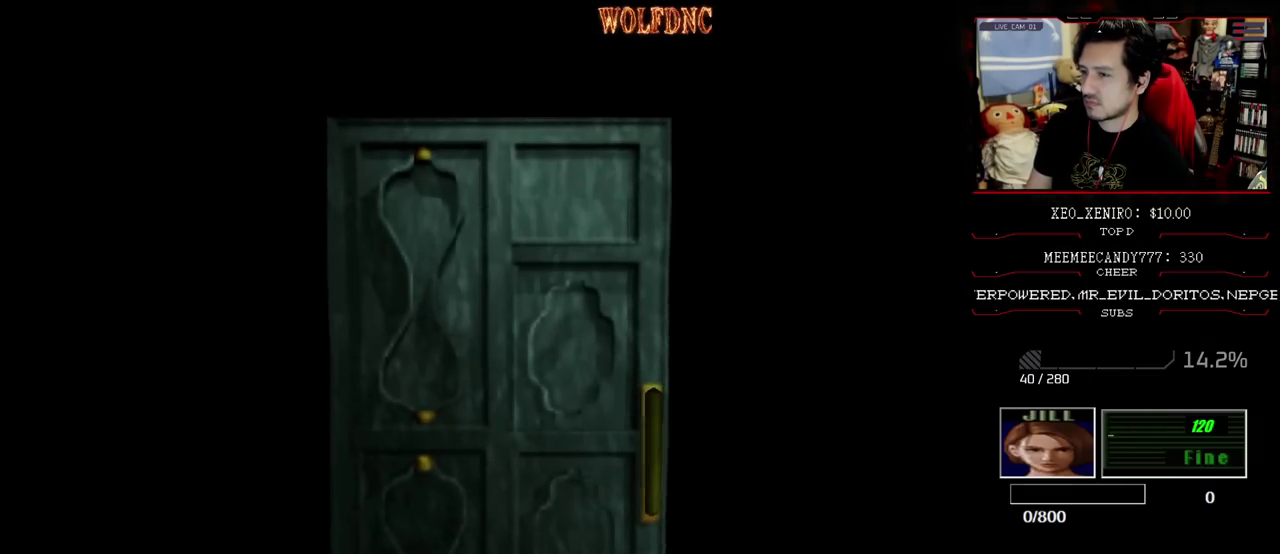
{"buttons": ["SQUARE", "DPAD_UP"], "events": []}
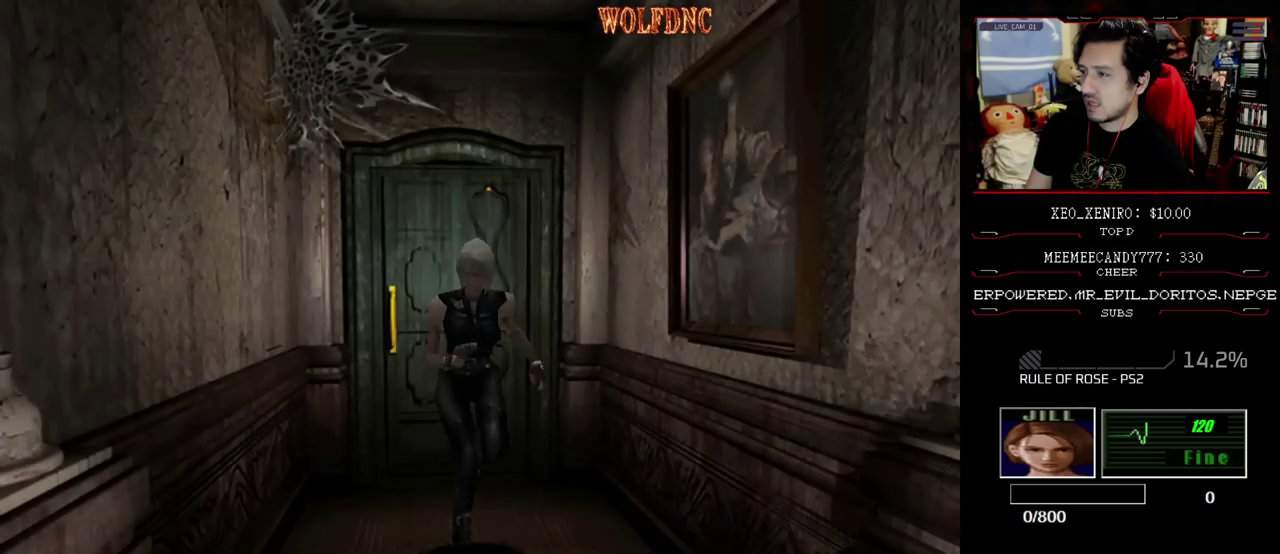
{"buttons": ["SQUARE", "DPAD_UP", "DPAD_LEFT"], "events": [[317, "DPAD_LEFT", "down"], [400, "DPAD_LEFT", "up"], [483, "DPAD_LEFT", "down"]]}